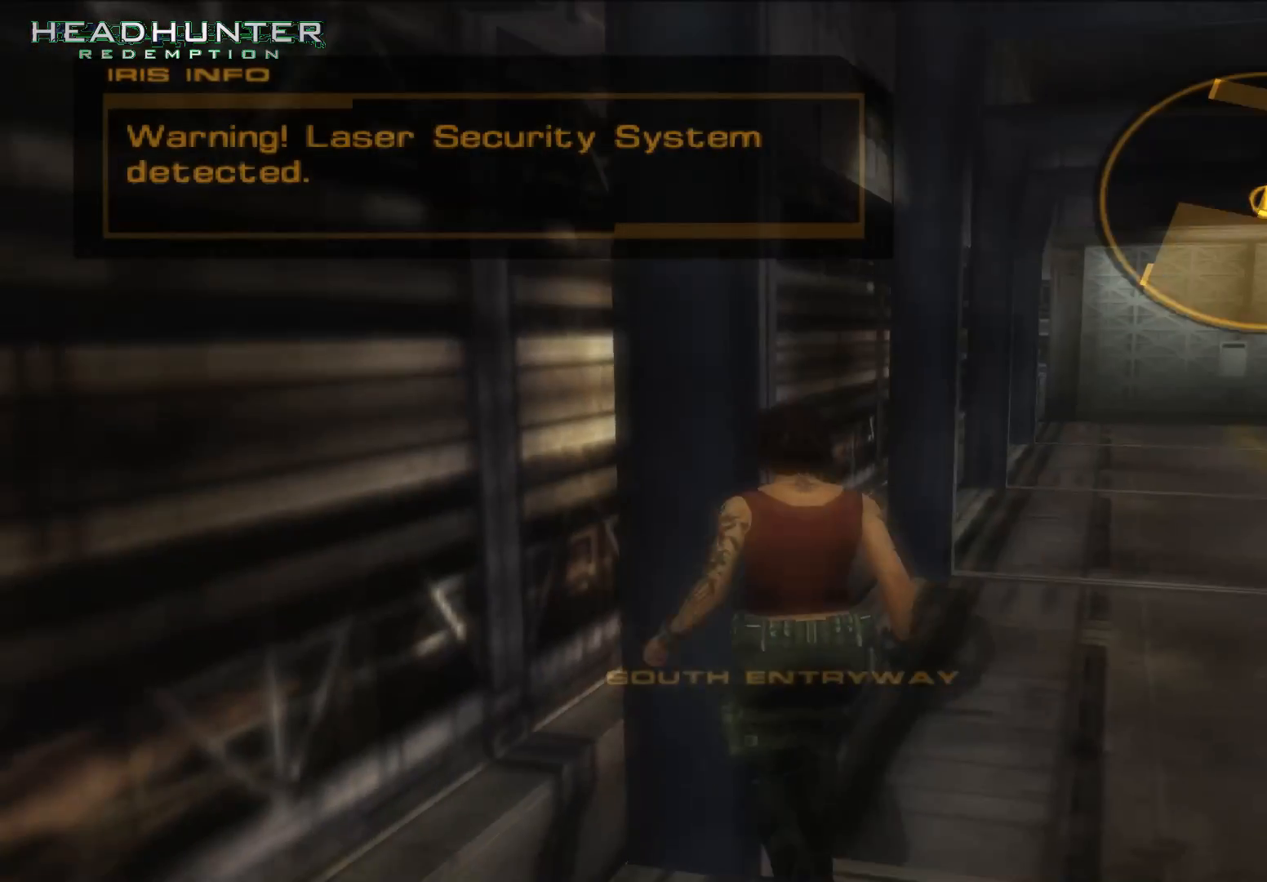
Gameplay with a controller (Xbox layout); each line is a JSON object with the inputs held at the frame after it (dt_ms = milliseconds from this image to that frame). "button_events" lists button changes between this image and that frame as [ms after this image, input, new state], when the widget could be followed in between (sticks are given only as held states). Not read: L3.
{"dt_ms": 500, "buttons": [], "left_stick": "up", "right_stick": "center", "button_events": []}
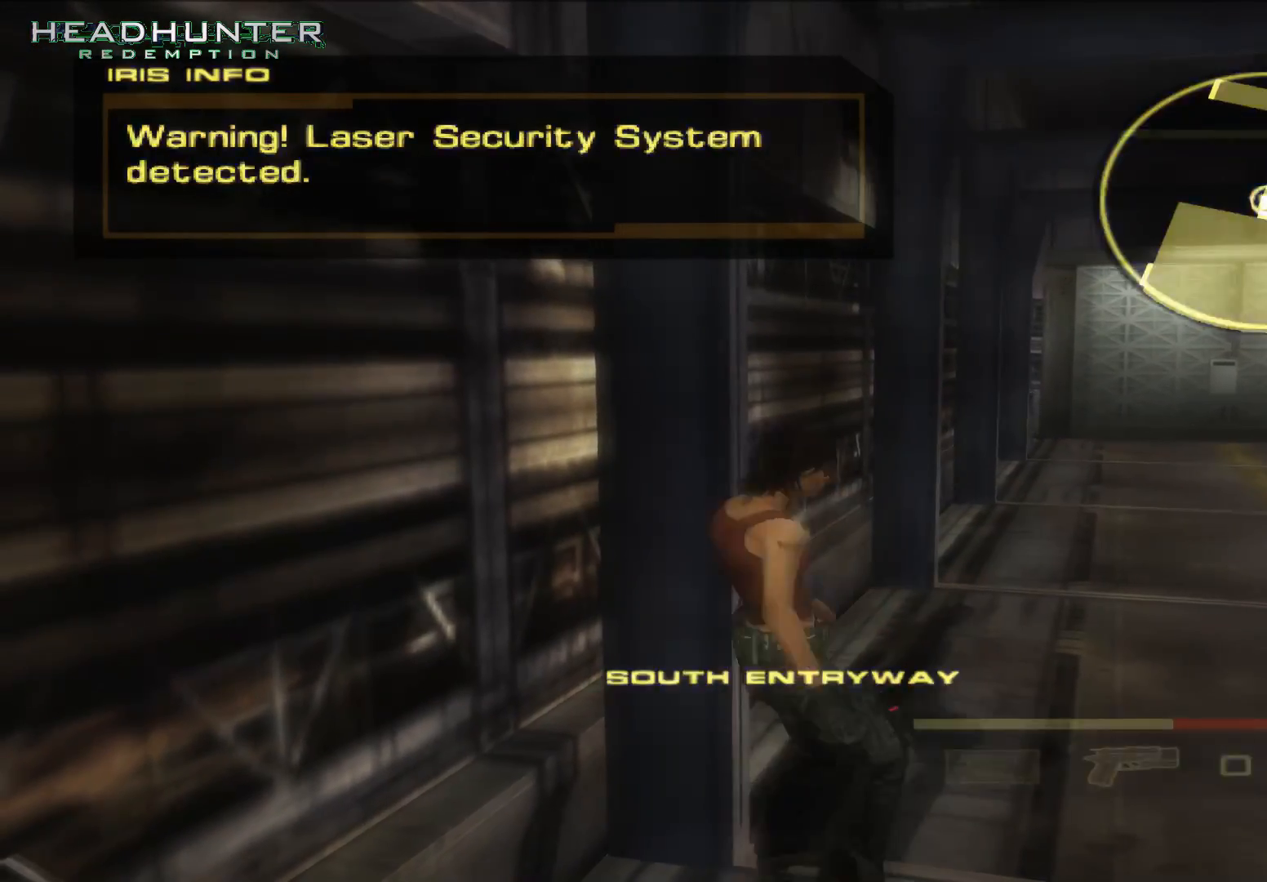
{"dt_ms": 1000, "buttons": [], "left_stick": "center", "right_stick": "center"}
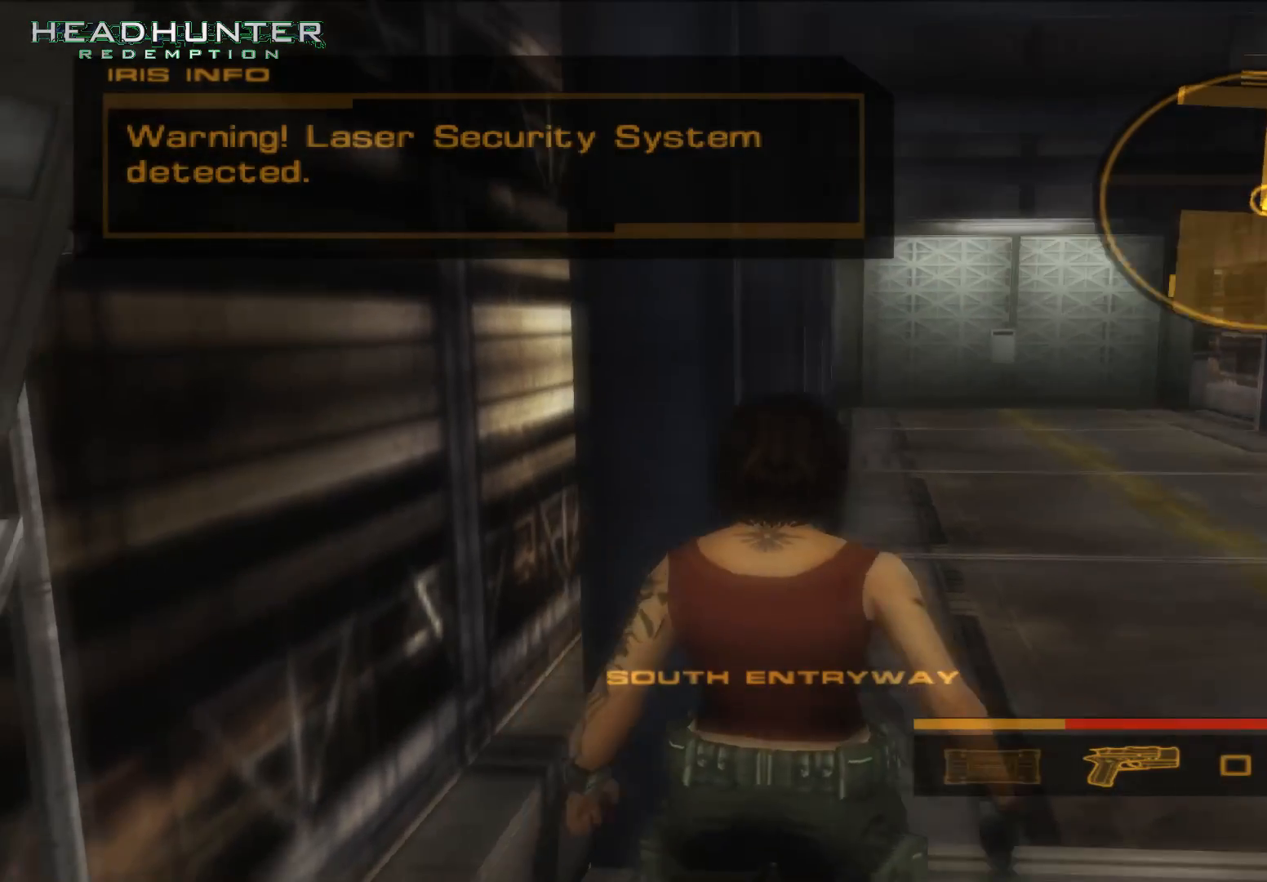
{"dt_ms": 1000, "buttons": [], "left_stick": "up", "right_stick": "center"}
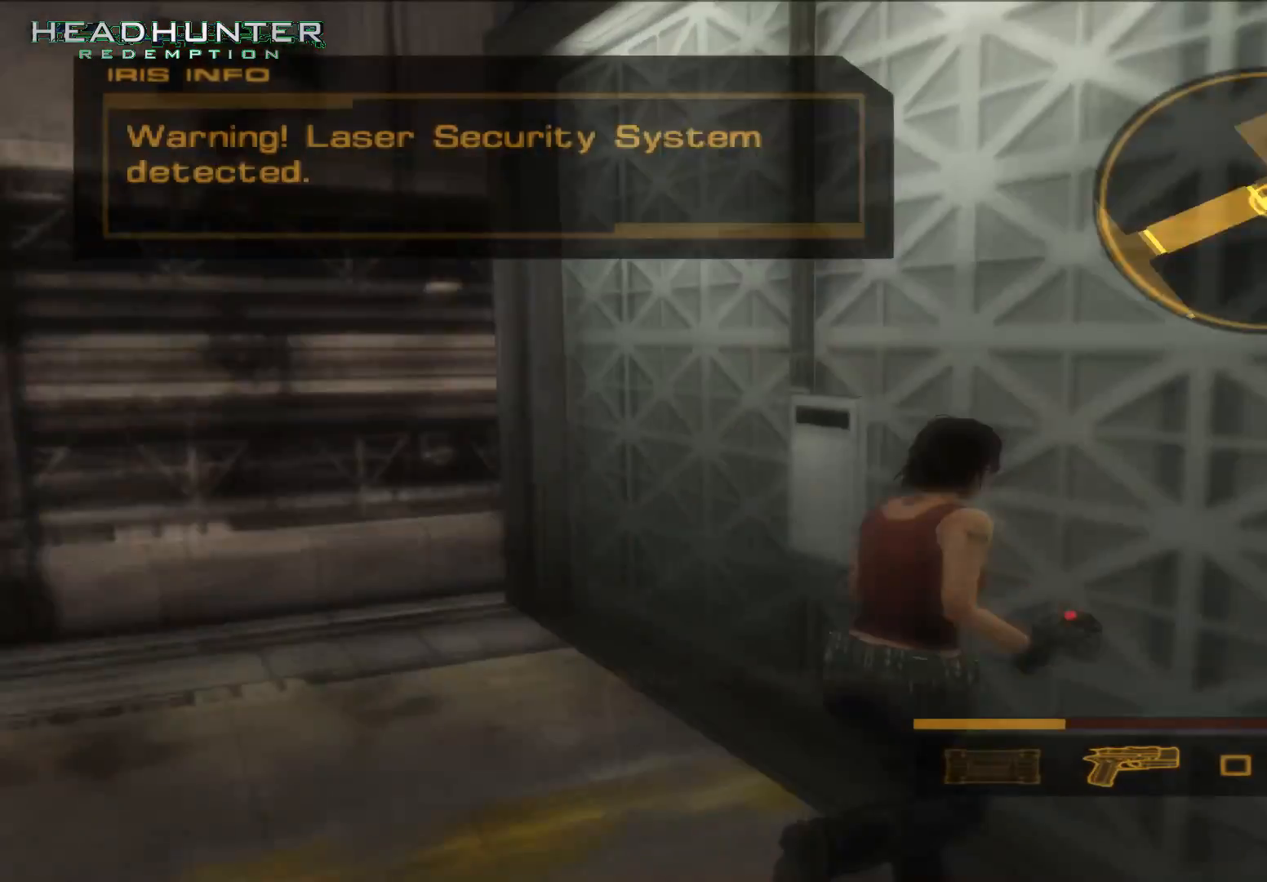
{"dt_ms": 500, "buttons": [], "left_stick": "up", "right_stick": "center", "button_events": []}